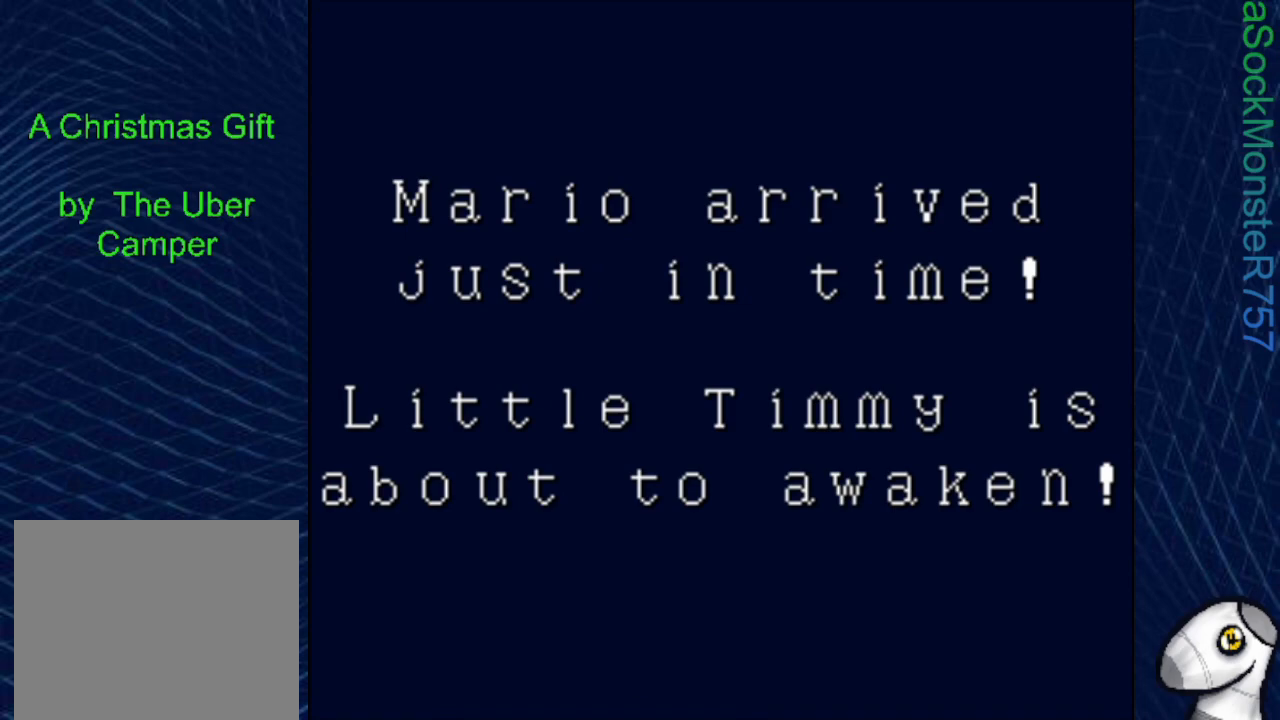
Gameplay with a controller (PlayStation layout); each line is a JSON object with the inputs held at the frame after it. "events" lists button and stick changes between this image and that frame as [ms after this image, input, new state], when the widget could be followed in between. Not read: left_stick right_stick.
{"buttons": [], "events": [[233, "CROSS", "down"], [367, "CROSS", "up"]]}
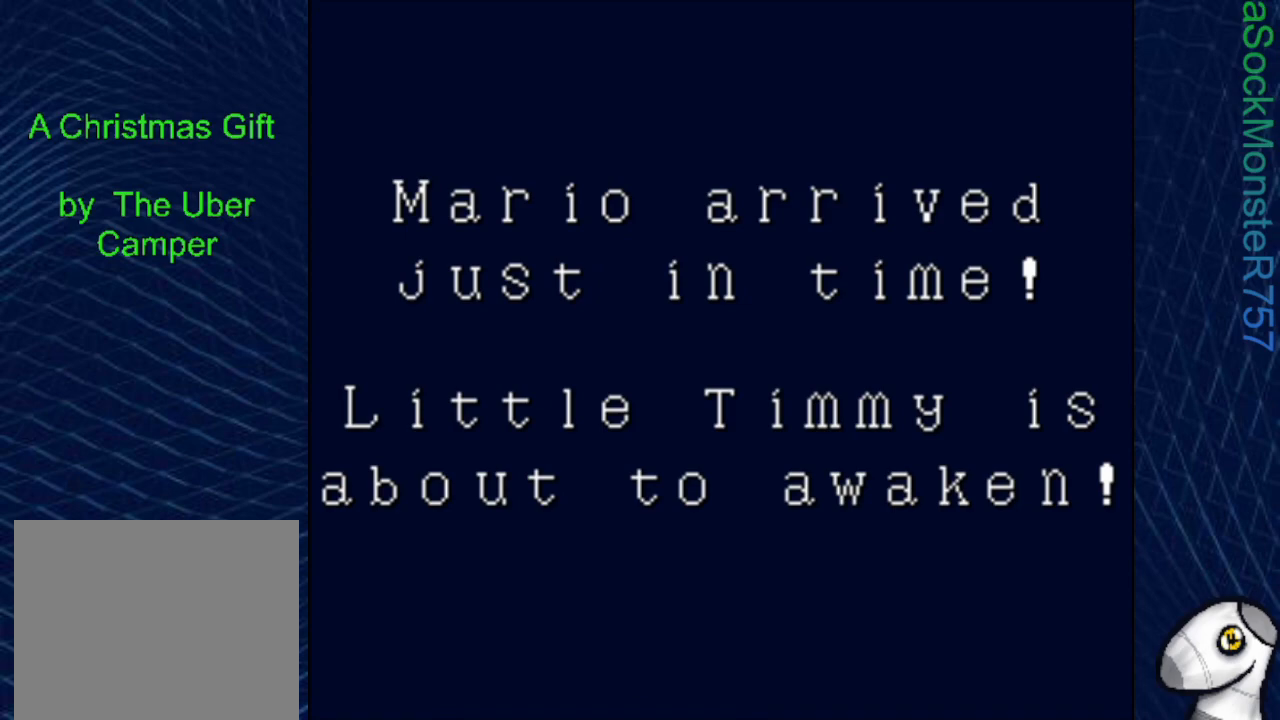
{"buttons": [], "events": []}
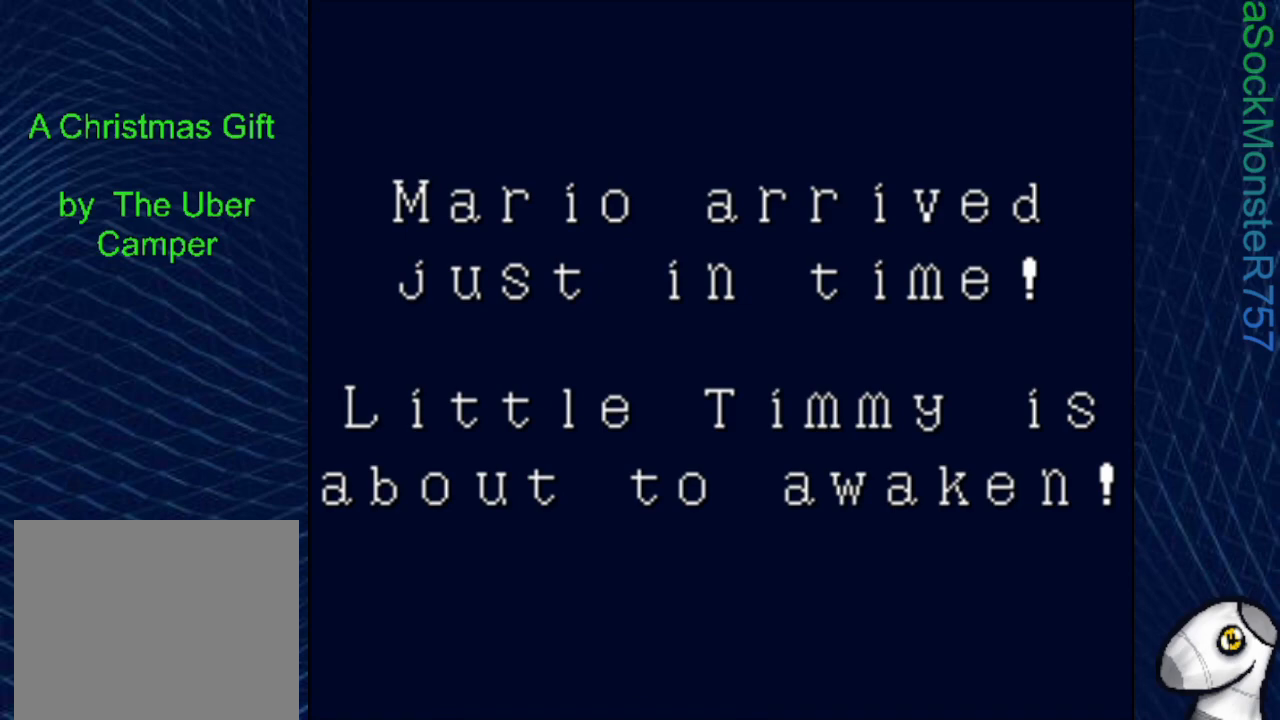
{"buttons": ["CROSS"], "events": [[17, "CROSS", "down"], [167, "CROSS", "up"], [483, "CROSS", "down"]]}
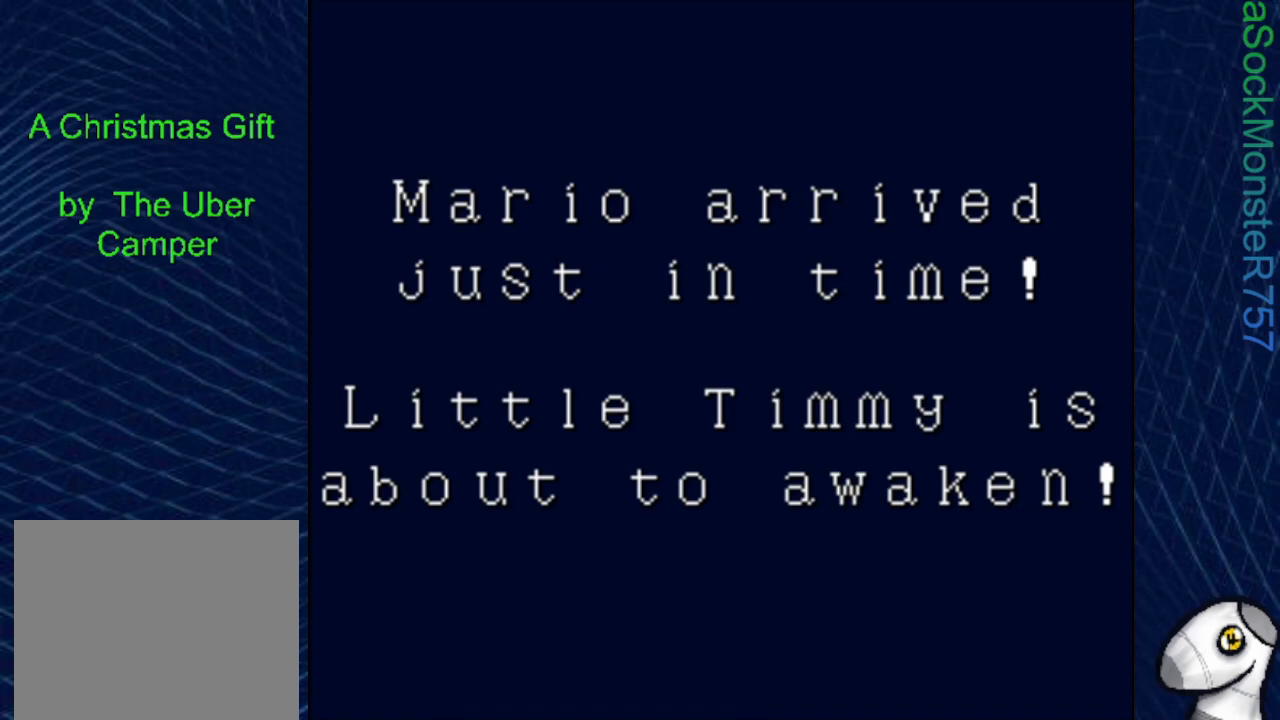
{"buttons": [], "events": [[67, "CROSS", "up"], [250, "CROSS", "down"], [333, "CROSS", "up"]]}
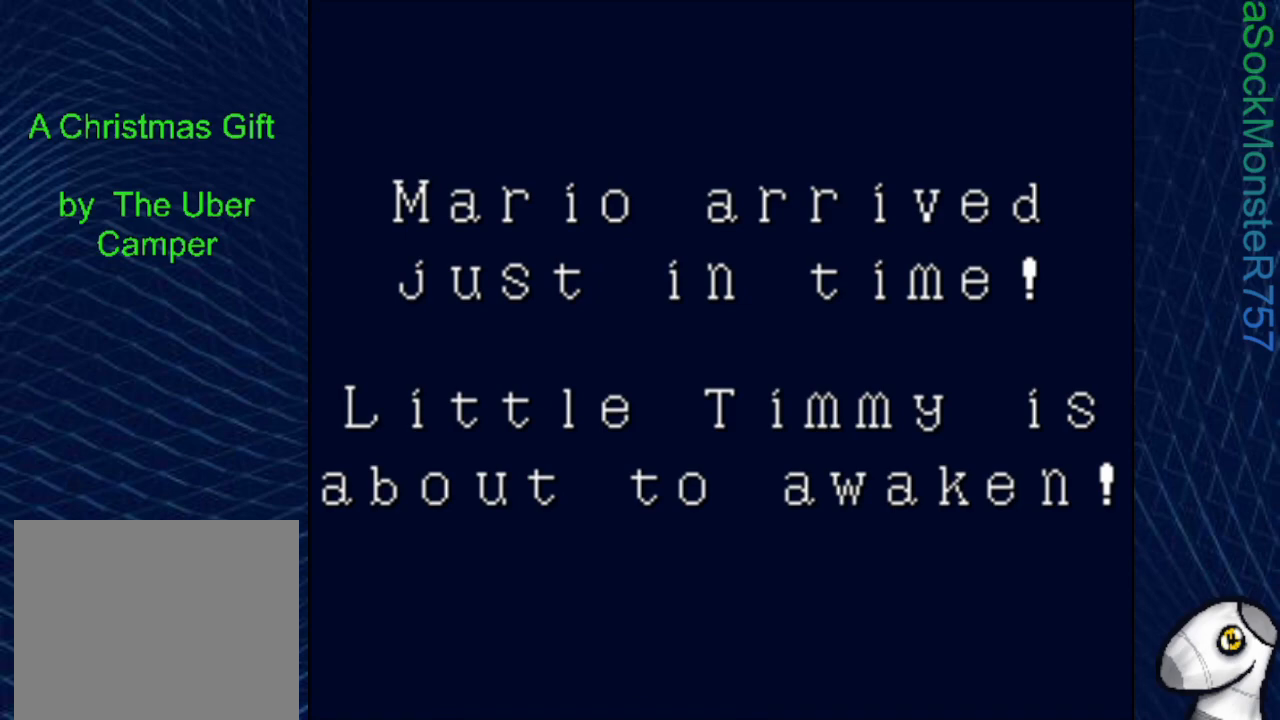
{"buttons": [], "events": [[100, "CROSS", "down"], [233, "CROSS", "up"]]}
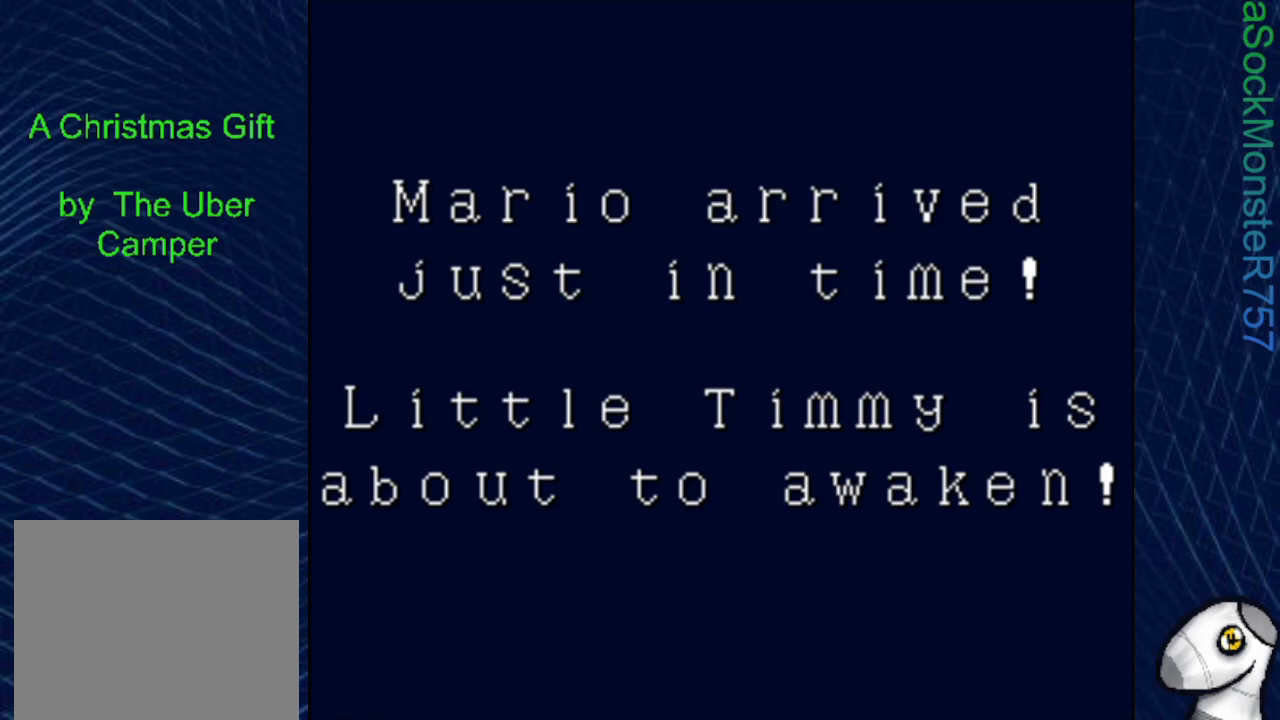
{"buttons": ["CROSS"], "events": [[17, "CROSS", "down"], [150, "CROSS", "up"], [433, "CROSS", "down"]]}
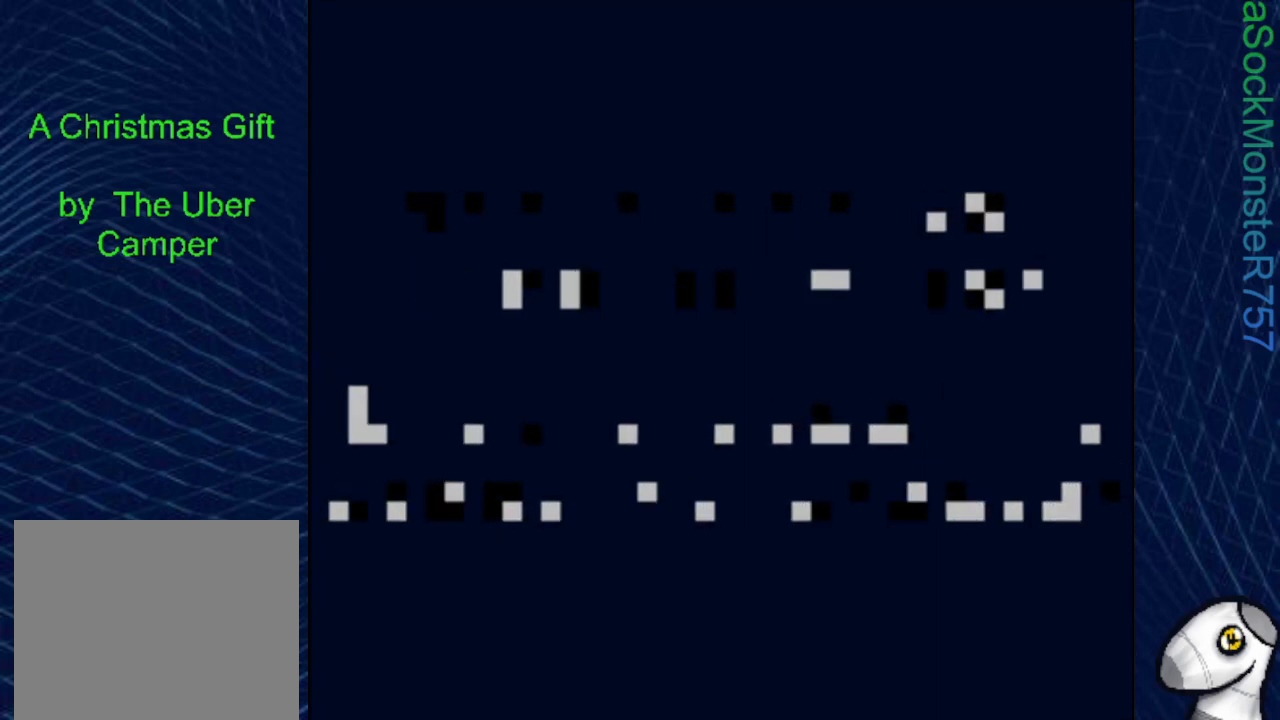
{"buttons": [], "events": [[50, "CROSS", "up"], [367, "CROSS", "down"], [500, "CROSS", "up"]]}